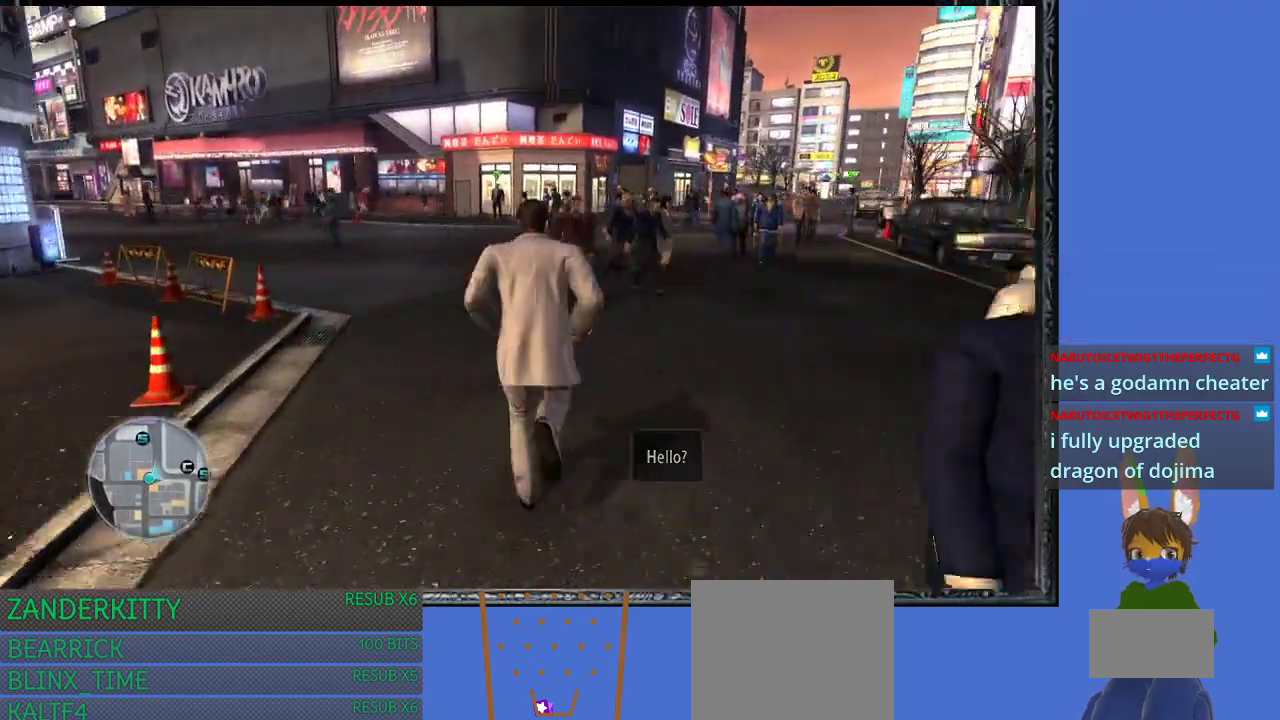
Gameplay with a controller (PlayStation layout); each line is a JSON object with the inputs held at the frame after it. "events" lists button and stick changes between this image and that frame as [ms after this image, input, new state], when the widget could be followed in between.
{"buttons": [], "left_stick": "up", "right_stick": "center", "events": []}
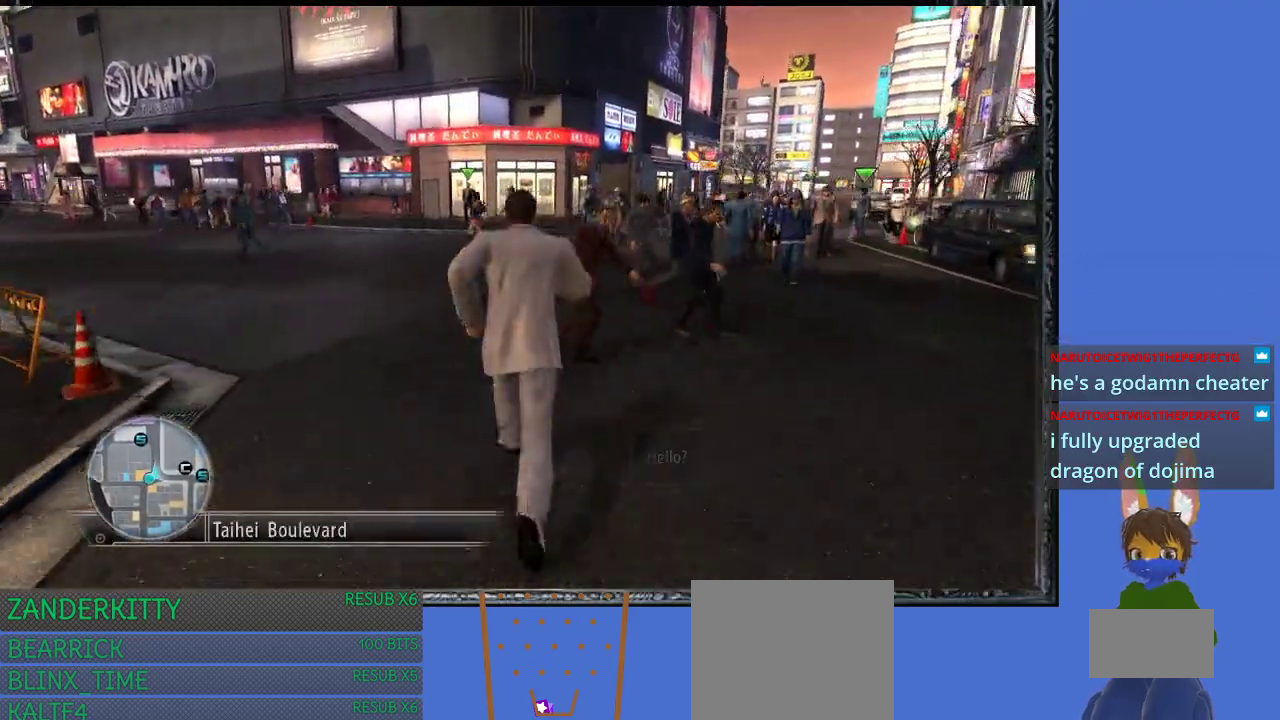
{"buttons": [], "left_stick": "up", "right_stick": "center", "events": []}
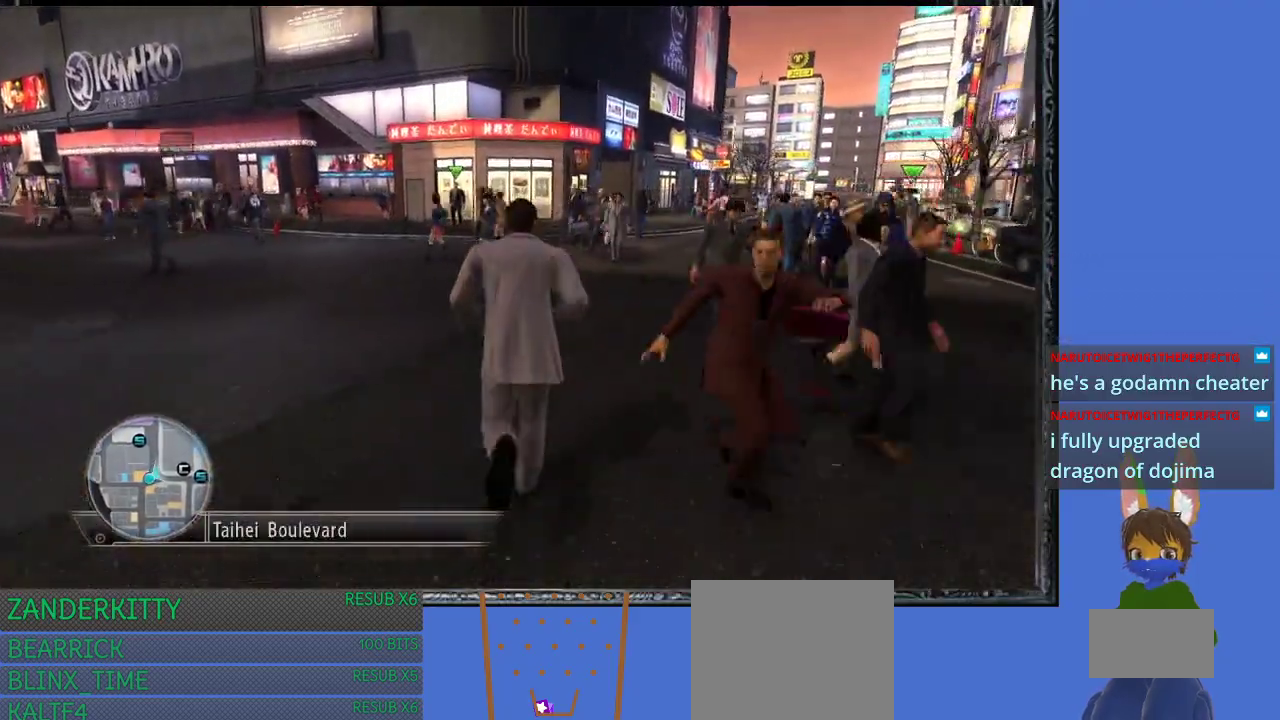
{"buttons": [], "left_stick": "up", "right_stick": "center", "events": []}
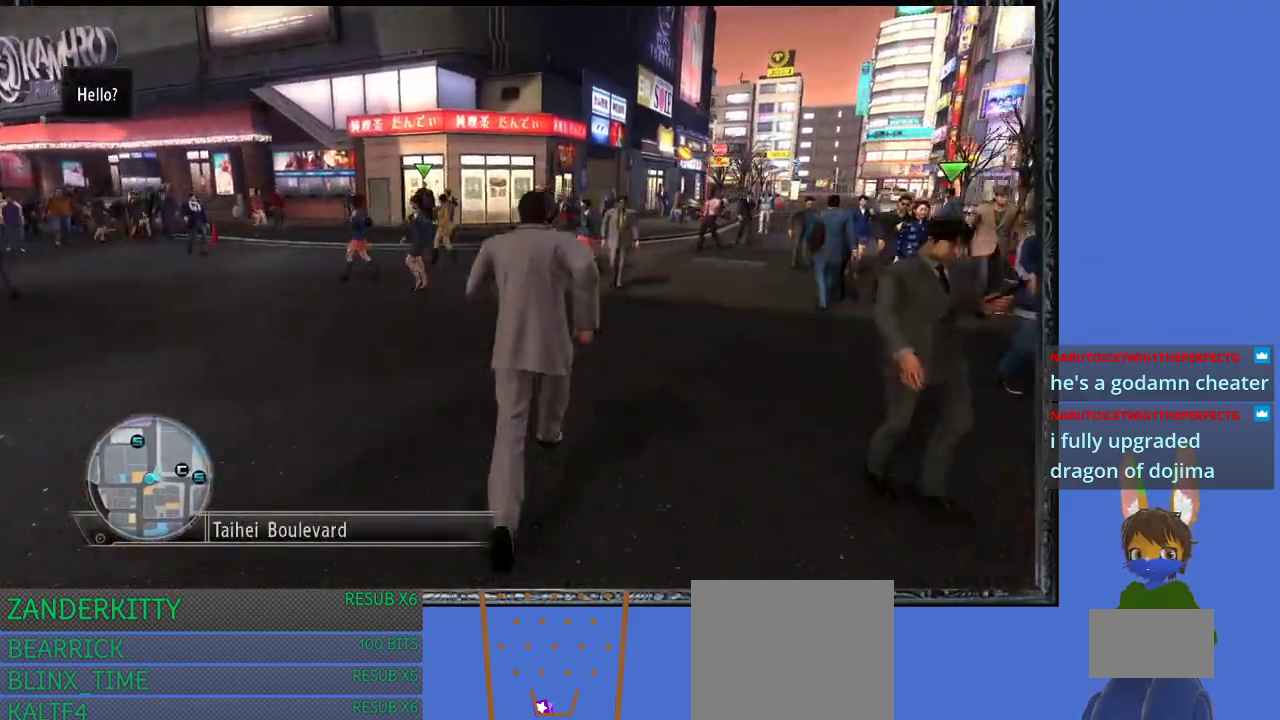
{"buttons": [], "left_stick": "up", "right_stick": "center", "events": []}
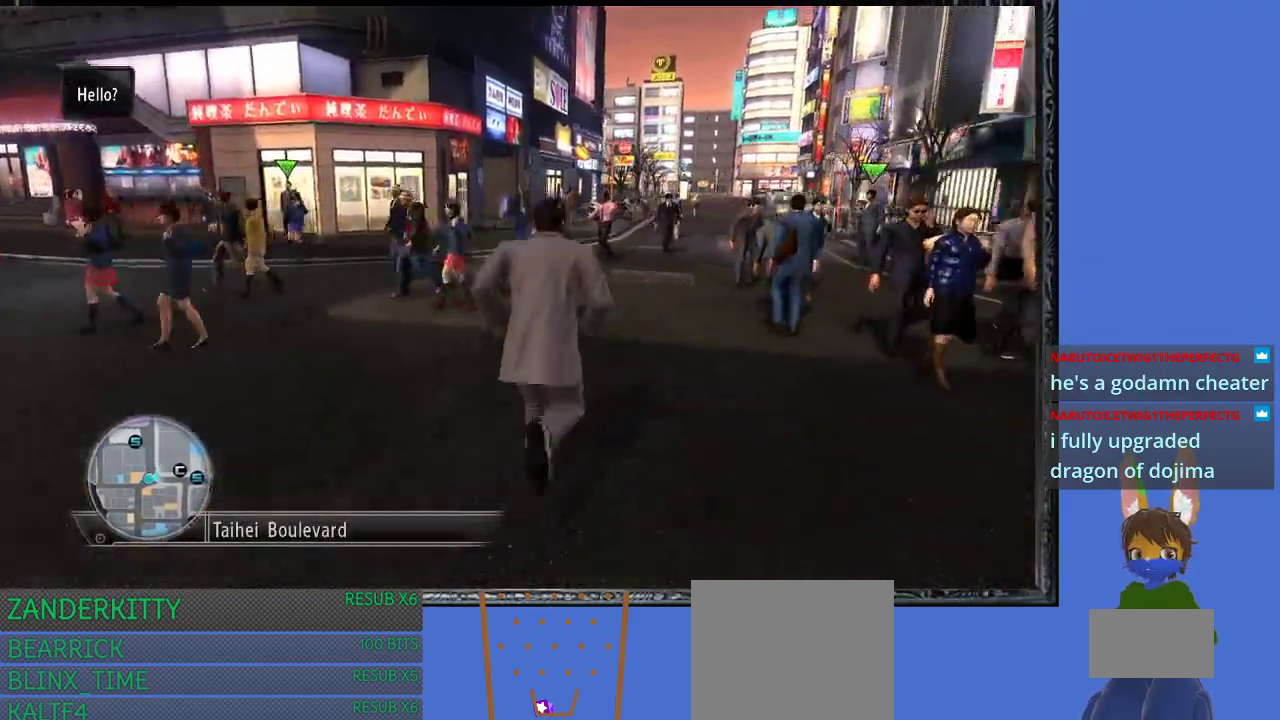
{"buttons": [], "left_stick": "up", "right_stick": "center", "events": []}
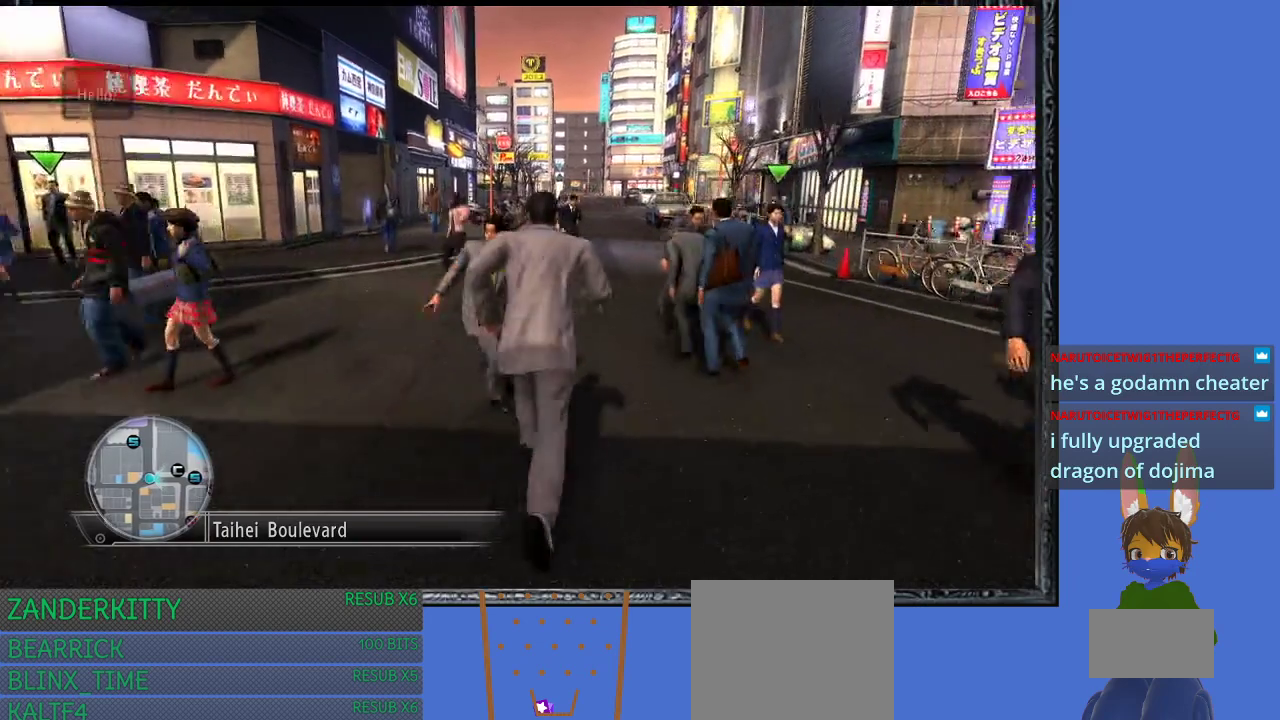
{"buttons": [], "left_stick": "up", "right_stick": "center", "events": []}
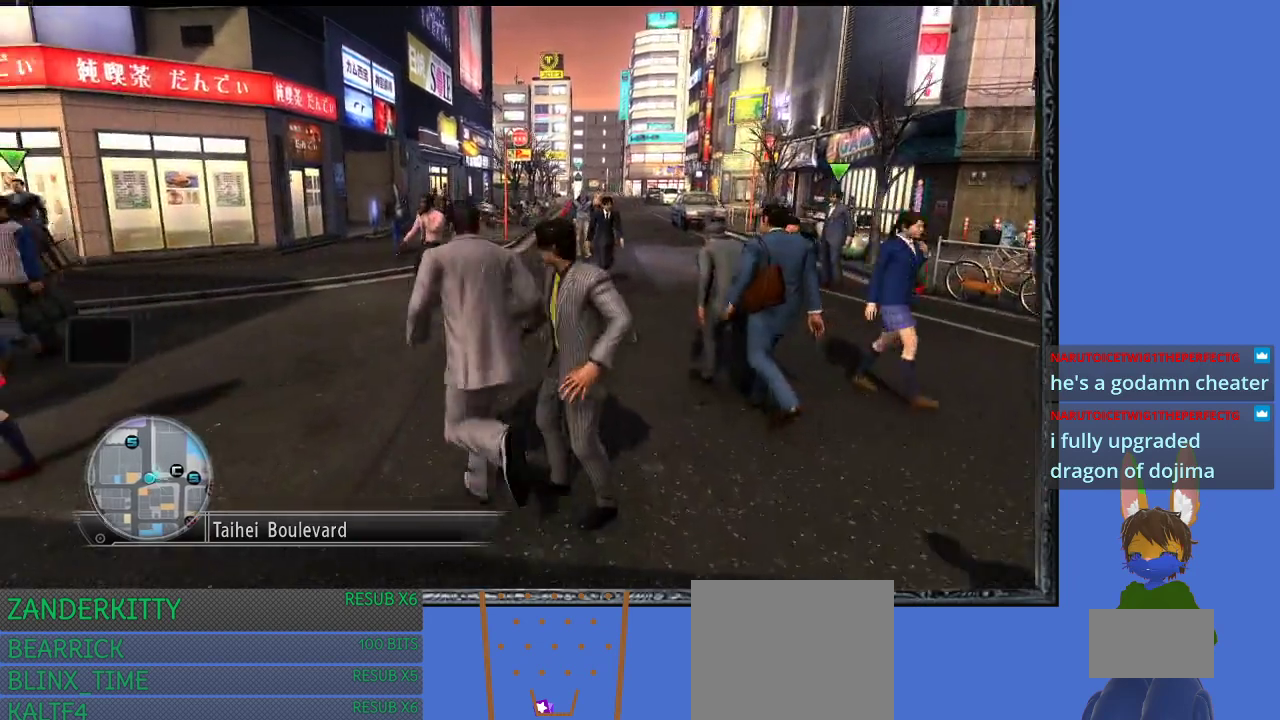
{"buttons": [], "left_stick": "up", "right_stick": "center", "events": []}
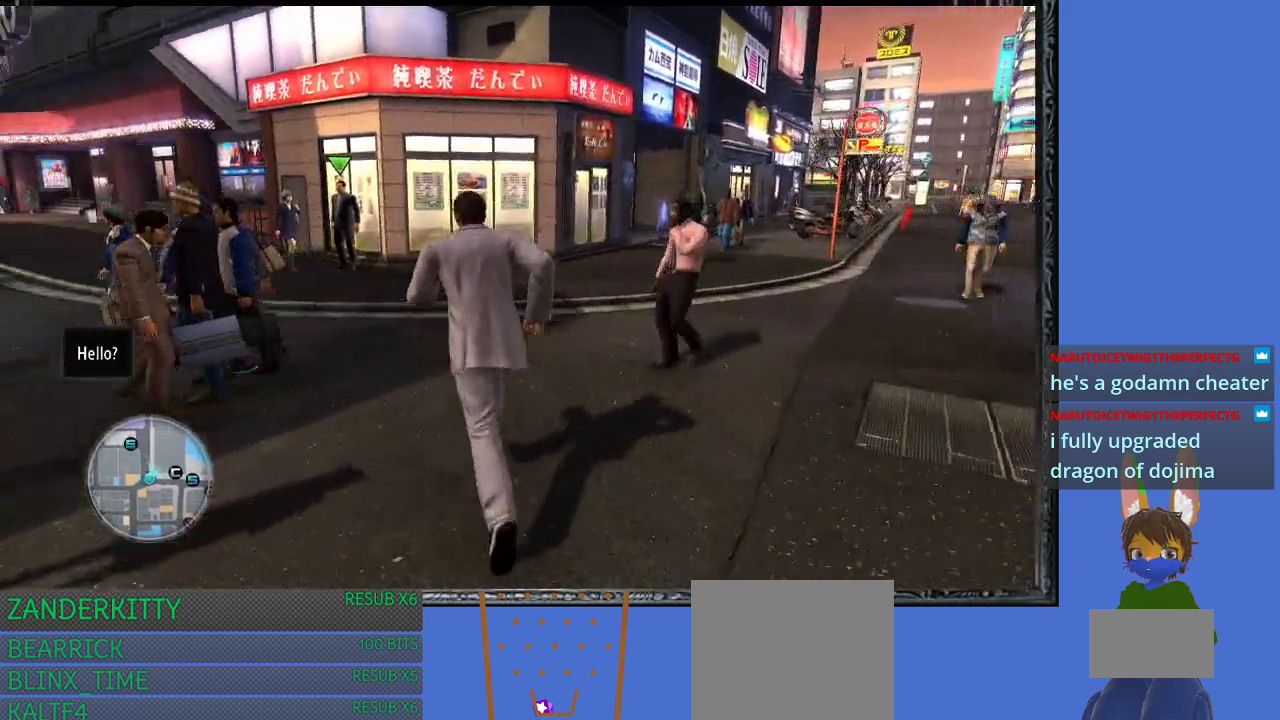
{"buttons": [], "left_stick": "up", "right_stick": "center", "events": []}
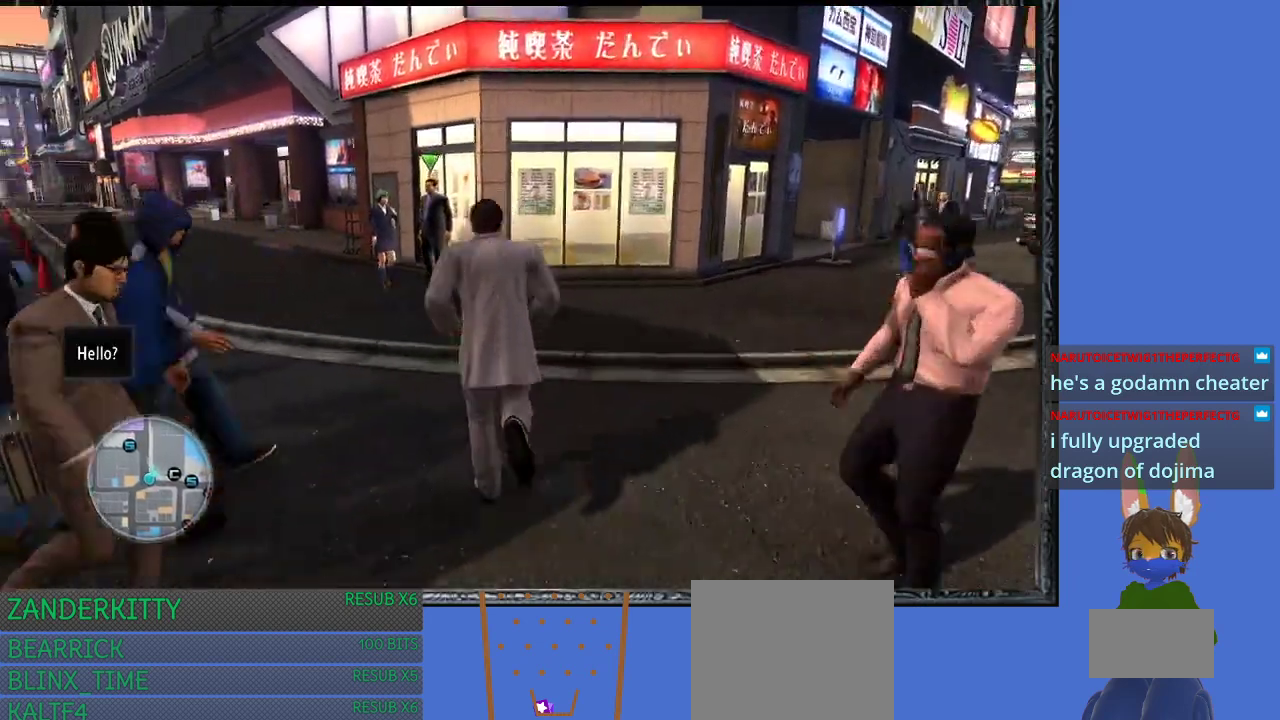
{"buttons": [], "left_stick": "up", "right_stick": "center", "events": []}
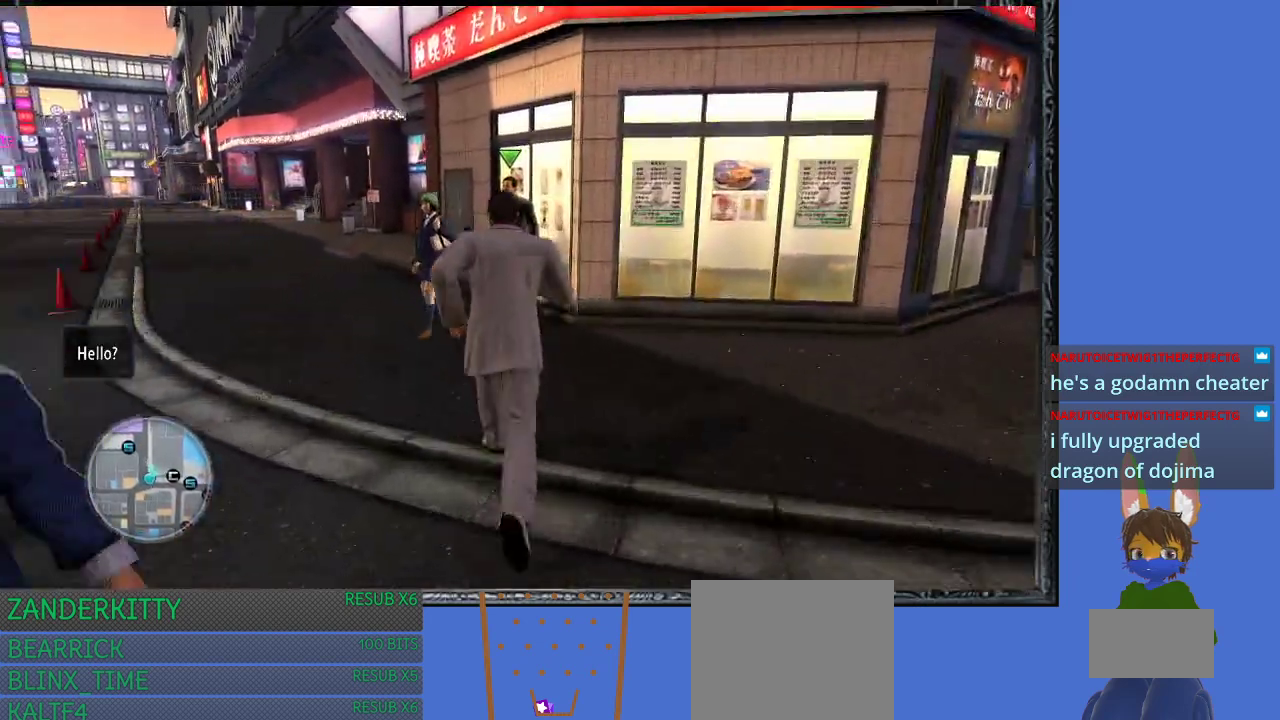
{"buttons": [], "left_stick": "up", "right_stick": "center", "events": []}
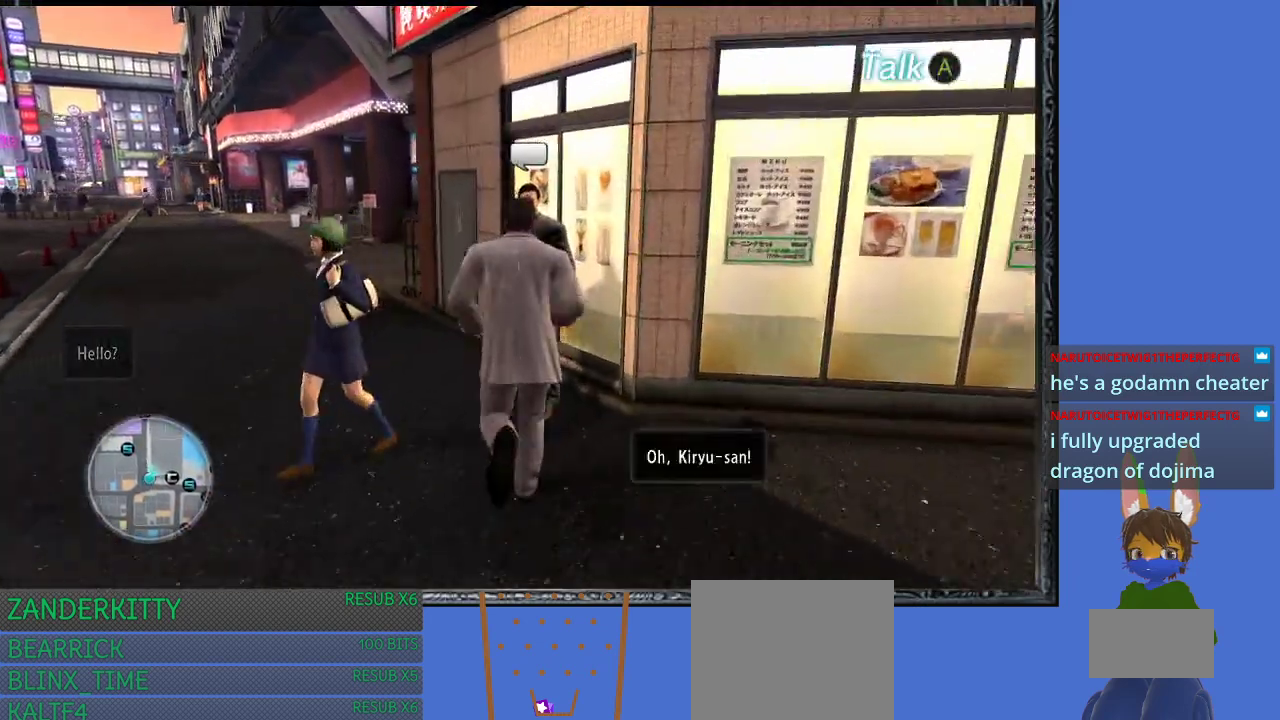
{"buttons": [], "left_stick": "center", "right_stick": "center", "events": [[67, "CROSS", "down"], [167, "left_stick", "center"], [300, "CROSS", "up"]]}
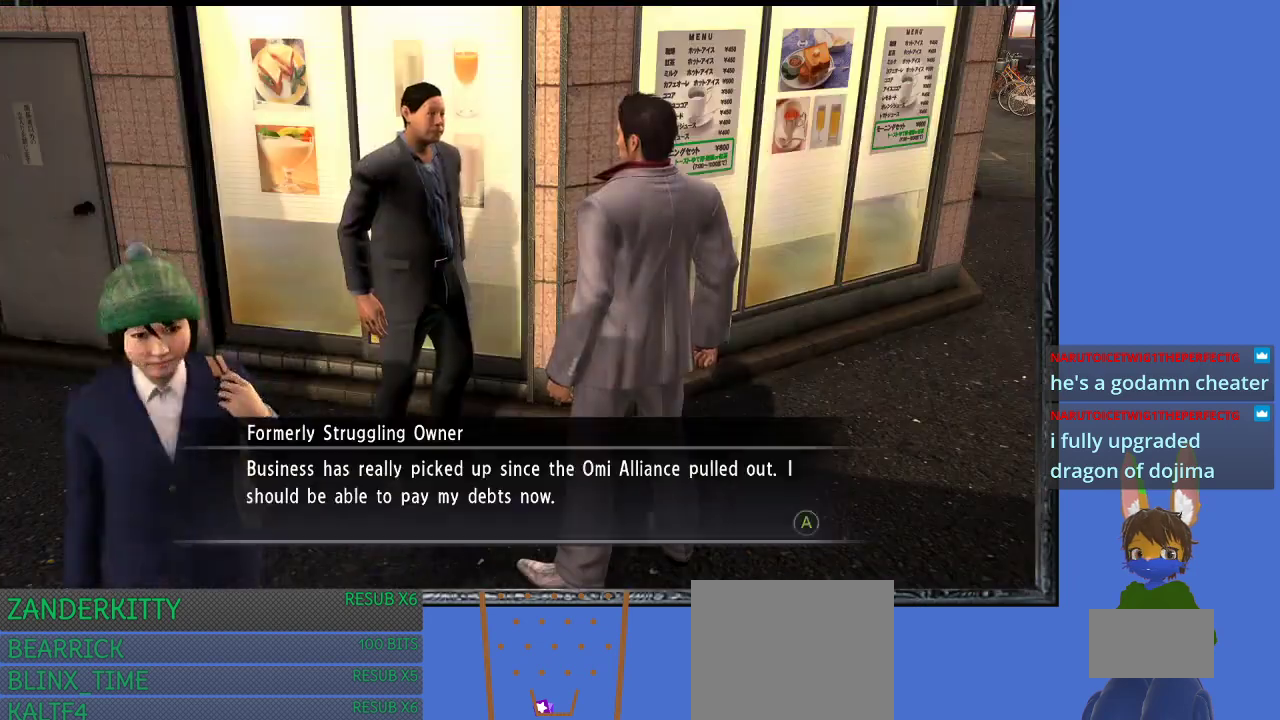
{"buttons": [], "left_stick": "center", "right_stick": "center", "events": []}
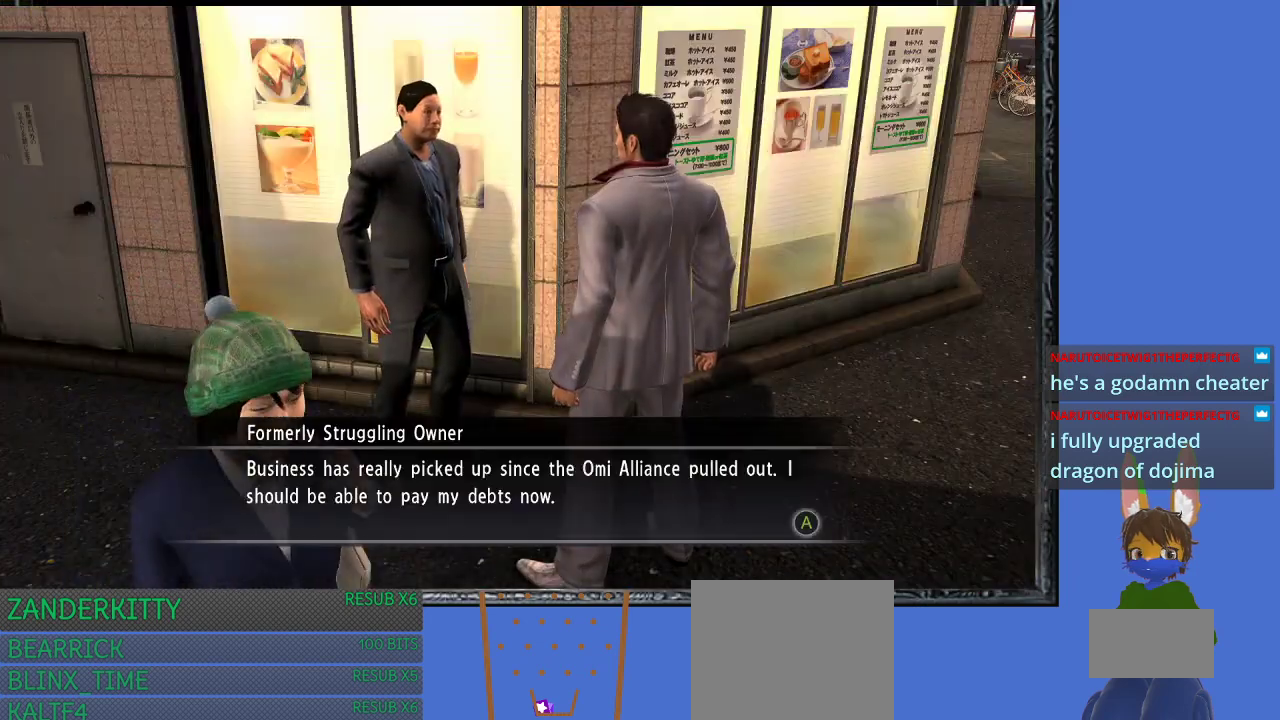
{"buttons": [], "left_stick": "center", "right_stick": "center", "events": []}
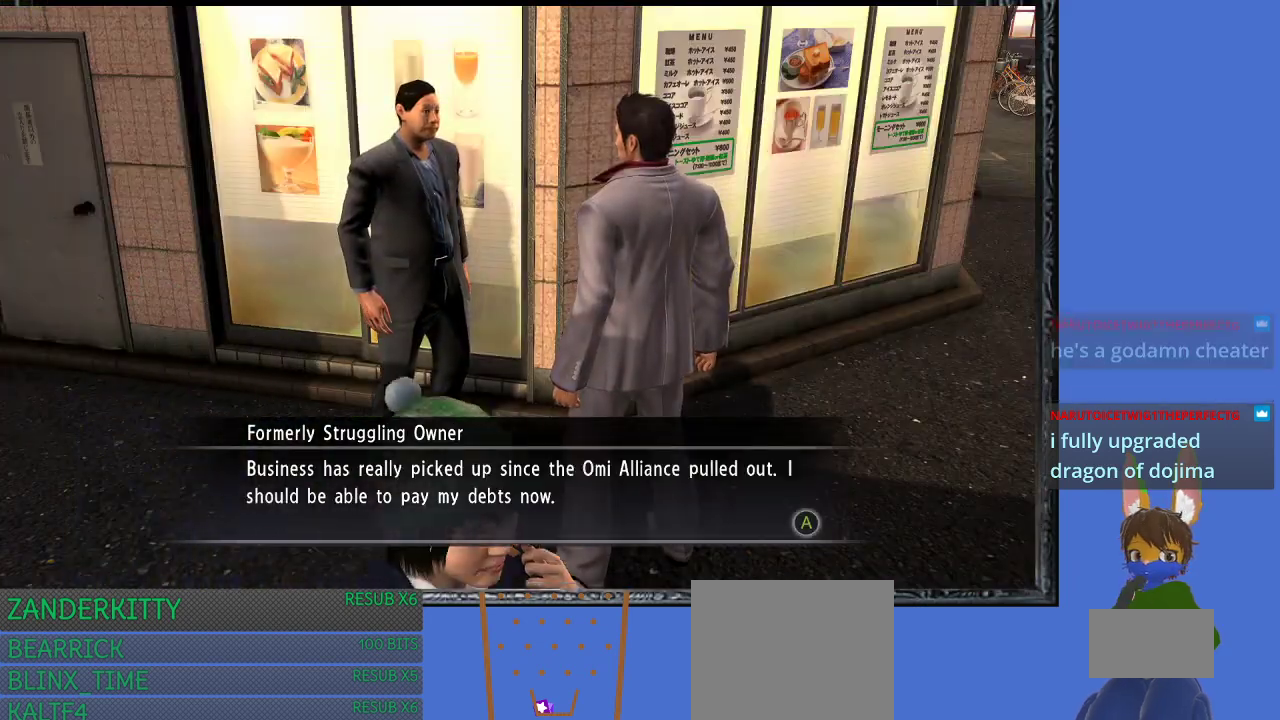
{"buttons": [], "left_stick": "center", "right_stick": "center", "events": []}
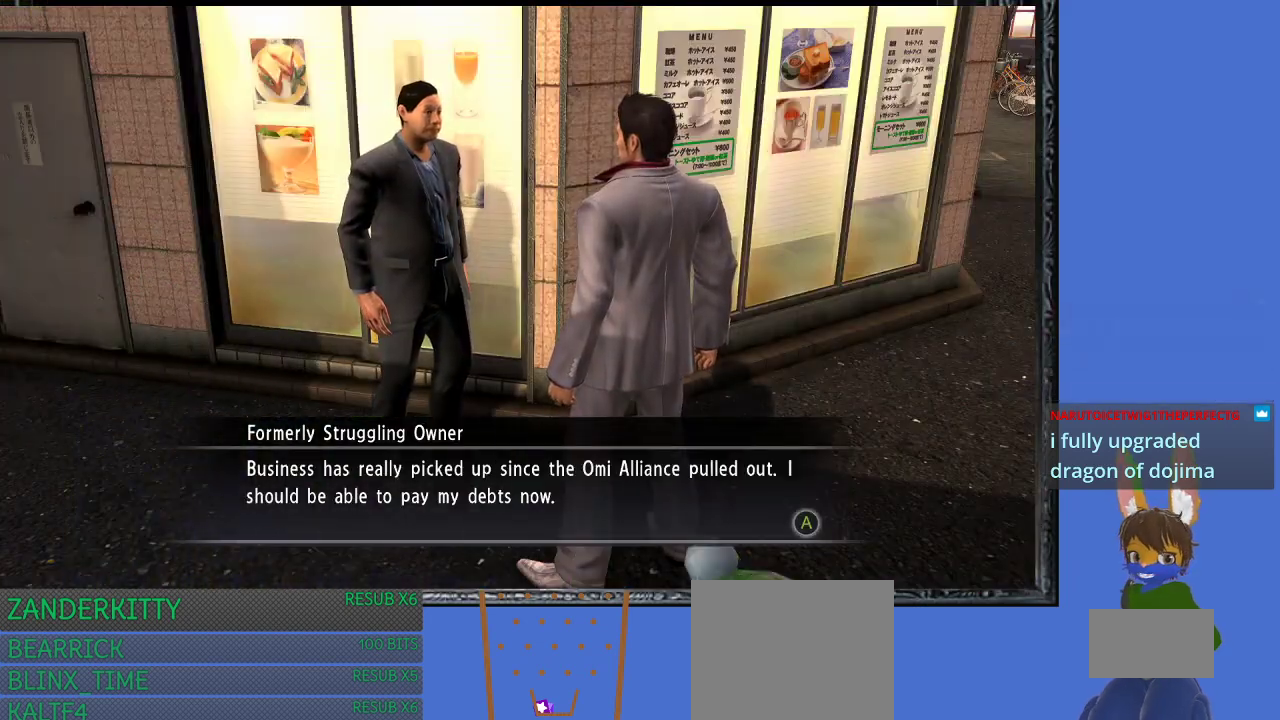
{"buttons": [], "left_stick": "center", "right_stick": "center", "events": []}
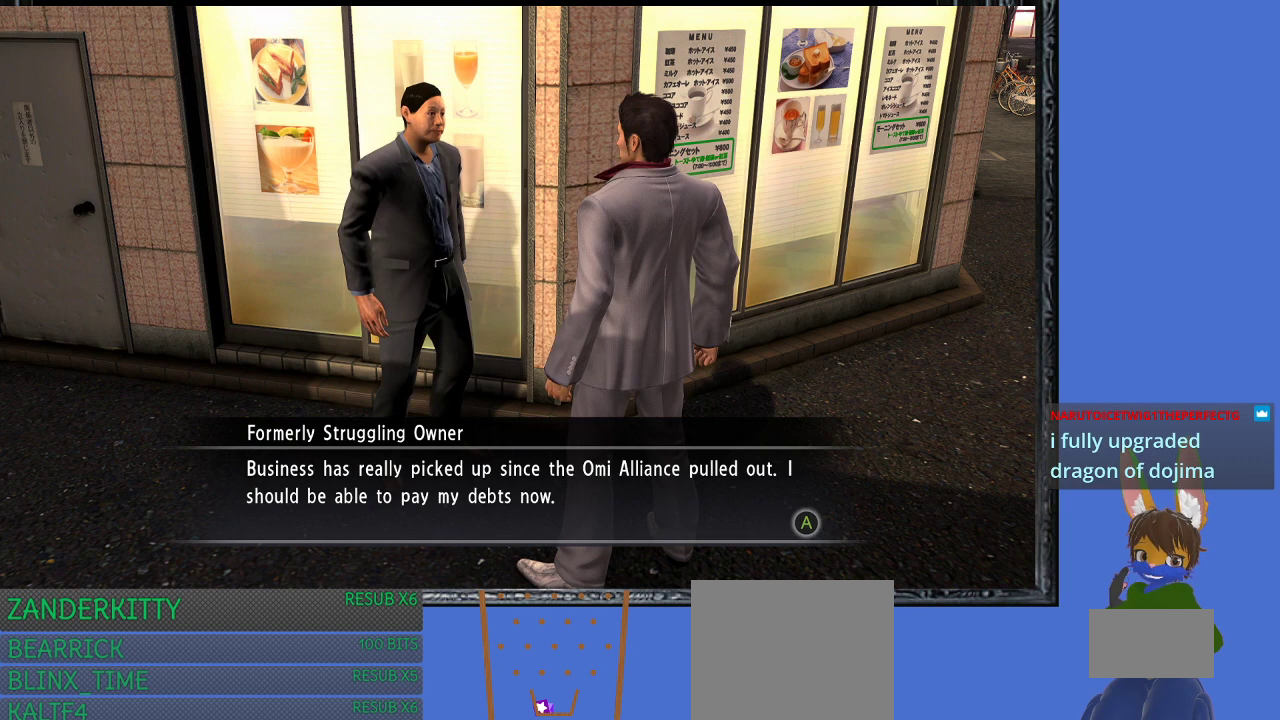
{"buttons": [], "left_stick": "center", "right_stick": "center", "events": []}
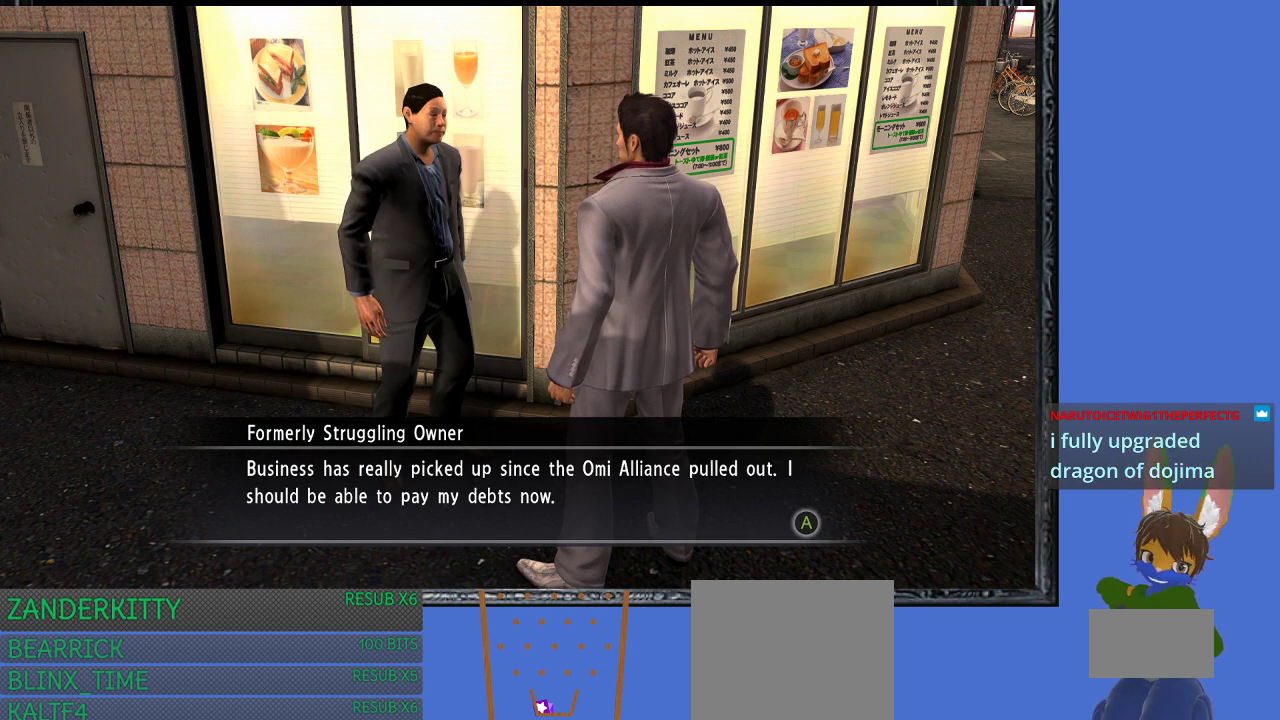
{"buttons": [], "left_stick": "center", "right_stick": "center", "events": []}
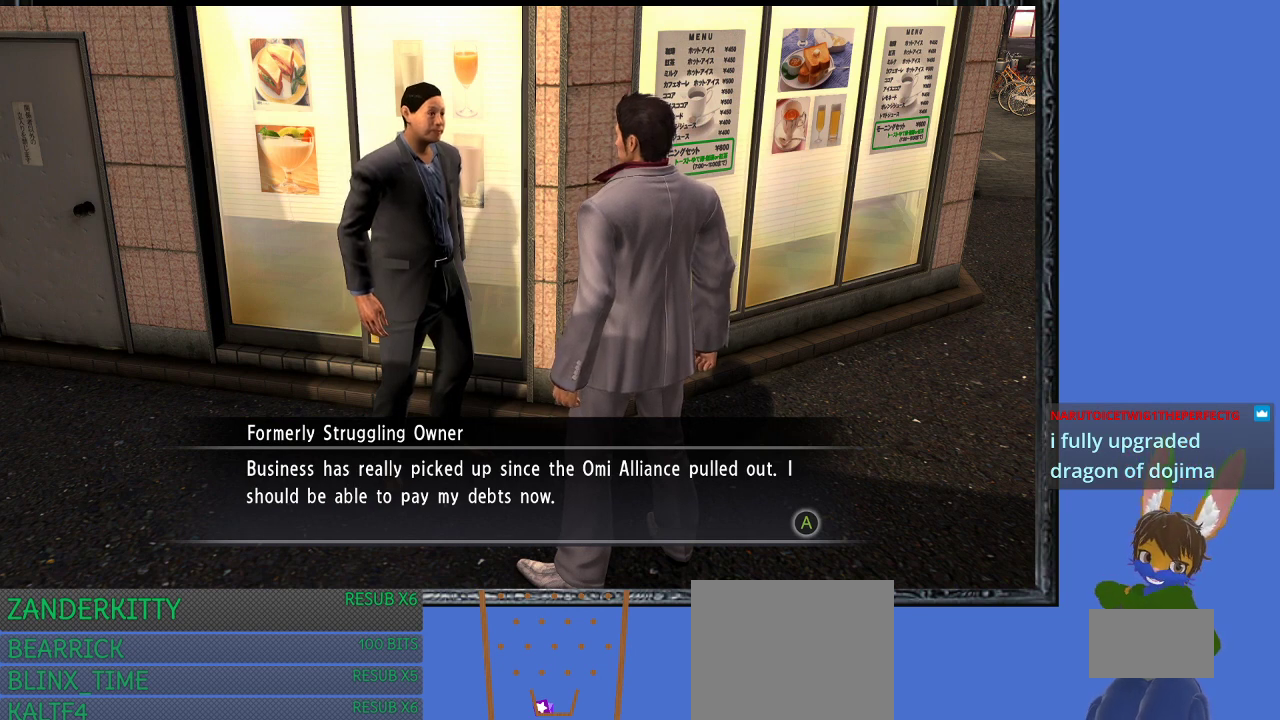
{"buttons": [], "left_stick": "center", "right_stick": "center", "events": []}
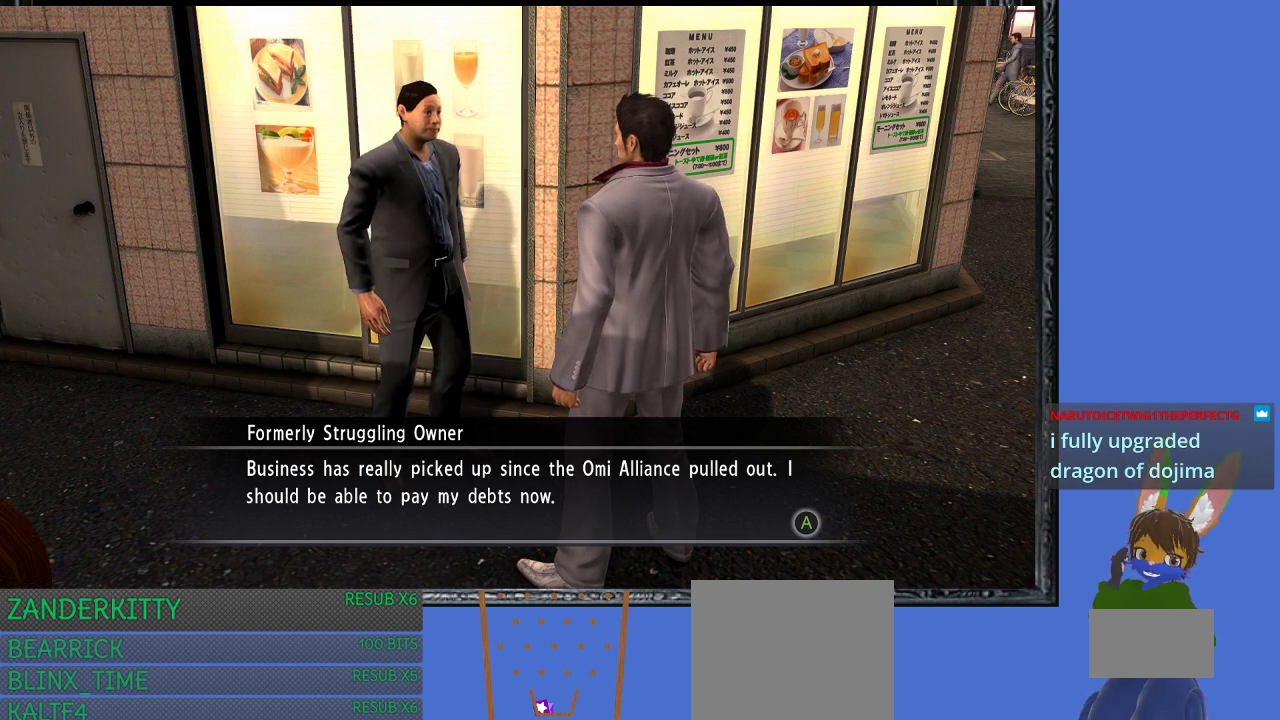
{"buttons": ["CROSS"], "left_stick": "center", "right_stick": "center", "events": [[500, "CROSS", "down"]]}
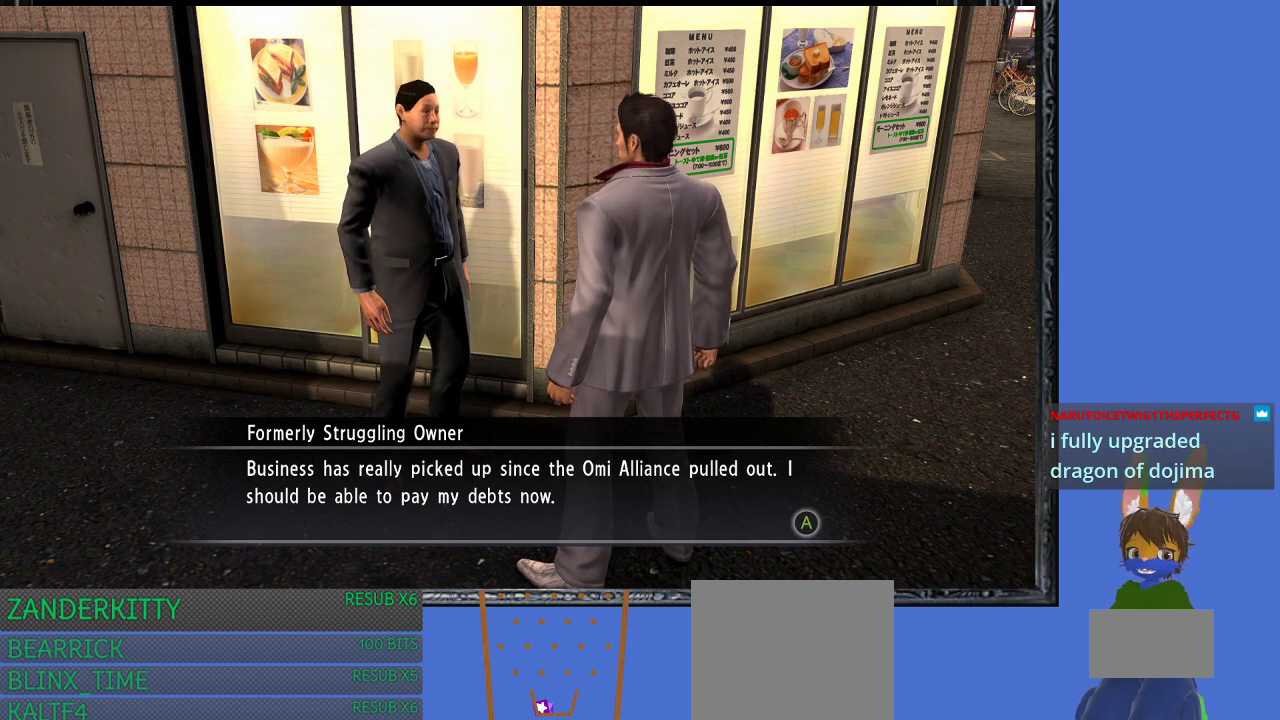
{"buttons": [], "left_stick": "center", "right_stick": "center", "events": [[167, "CROSS", "up"]]}
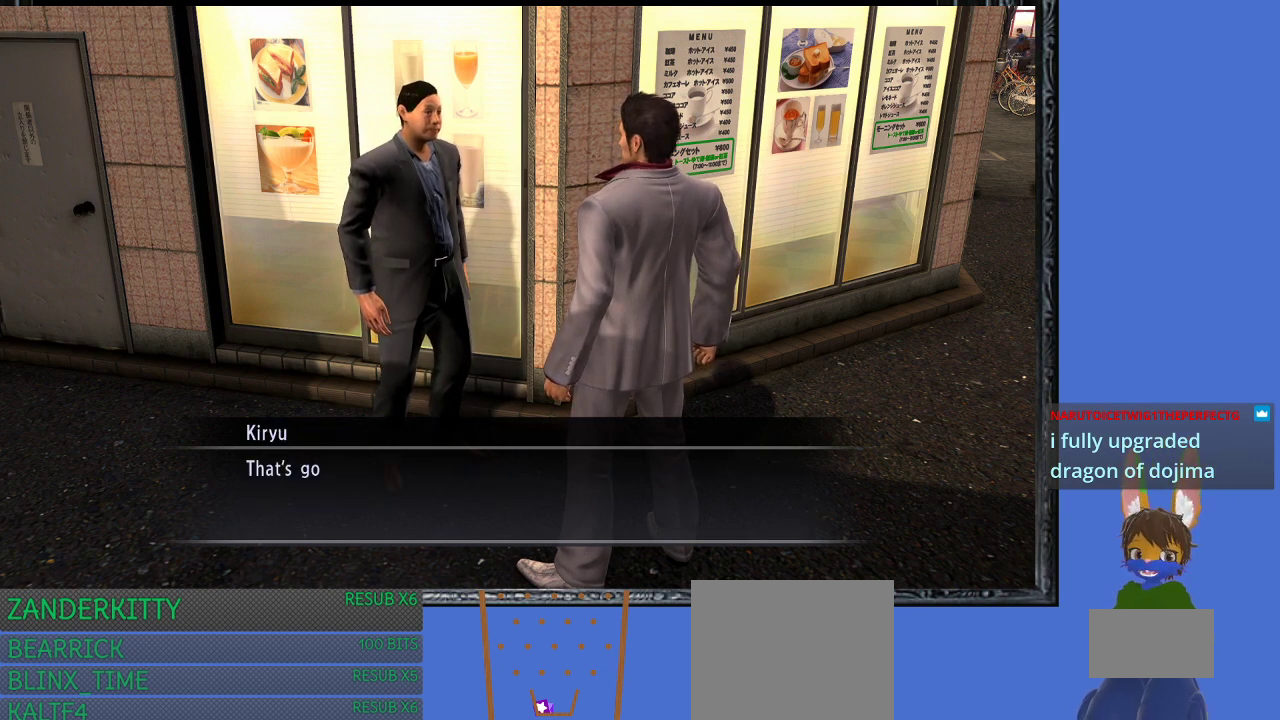
{"buttons": [], "left_stick": "center", "right_stick": "center", "events": [[67, "CROSS", "down"], [233, "CROSS", "up"]]}
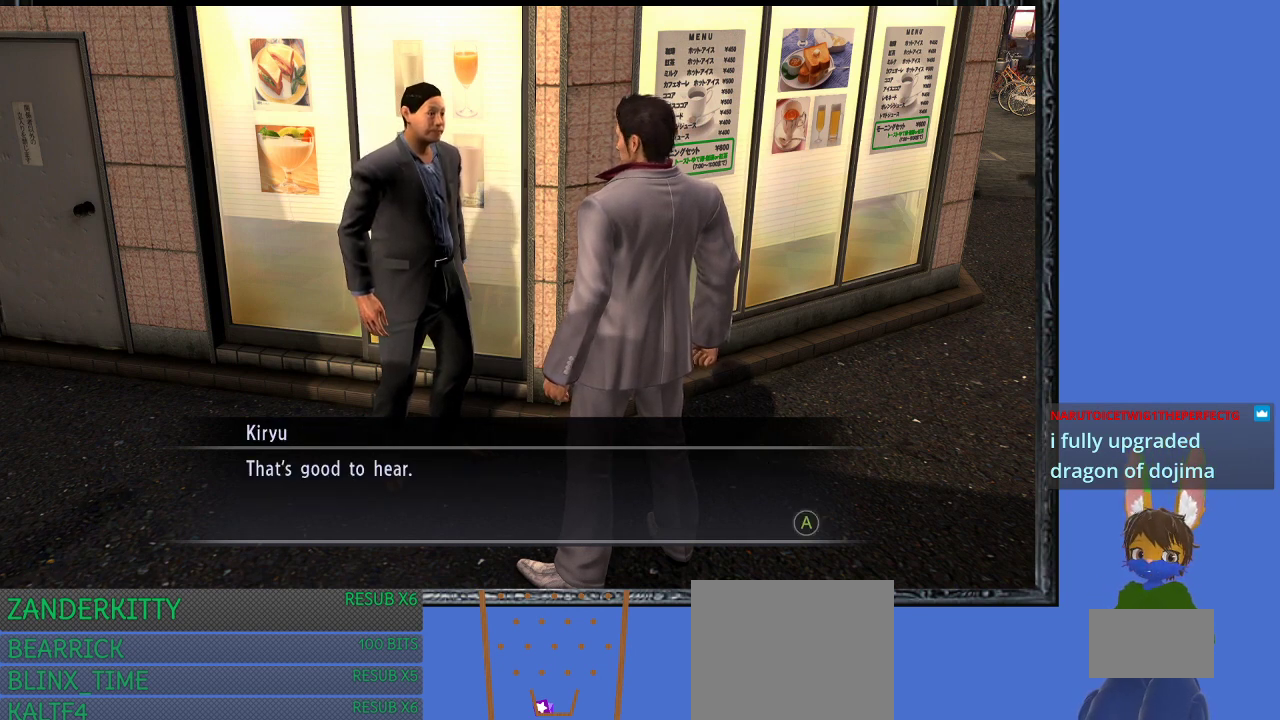
{"buttons": ["CROSS"], "left_stick": "center", "right_stick": "center", "events": [[200, "CROSS", "down"], [367, "CROSS", "up"], [433, "CROSS", "down"]]}
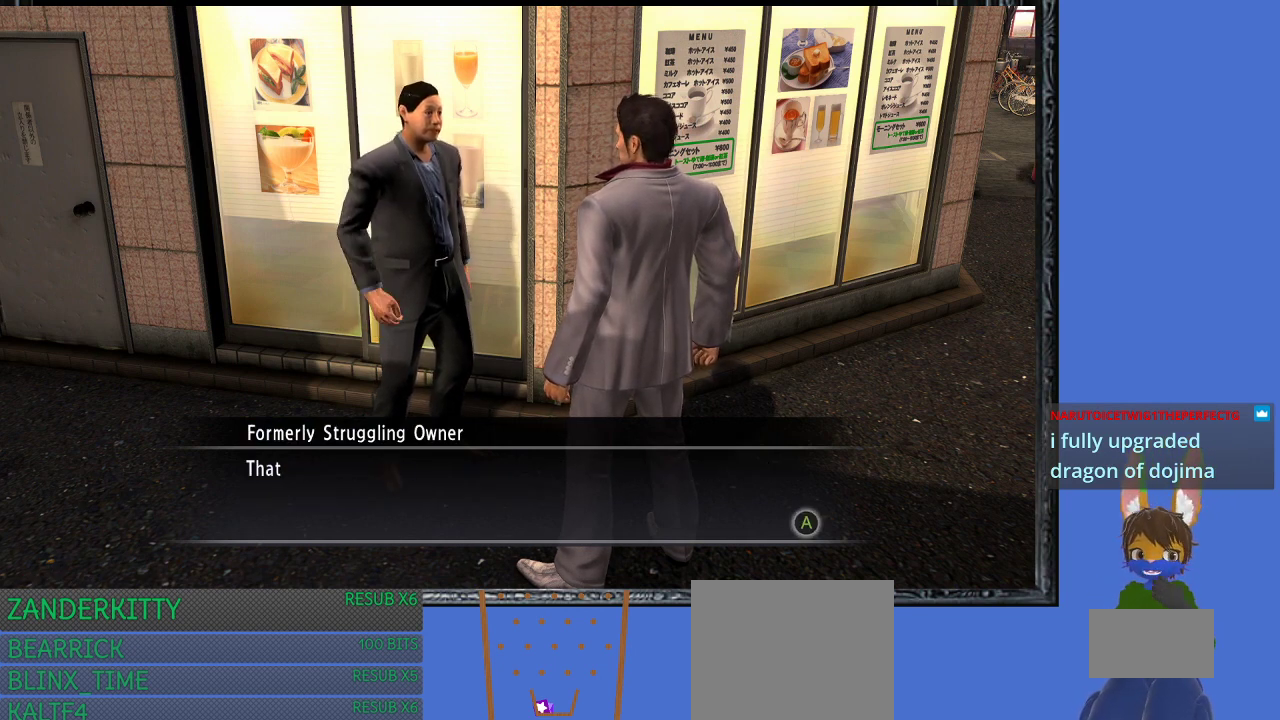
{"buttons": [], "left_stick": "center", "right_stick": "center", "events": [[67, "CROSS", "up"]]}
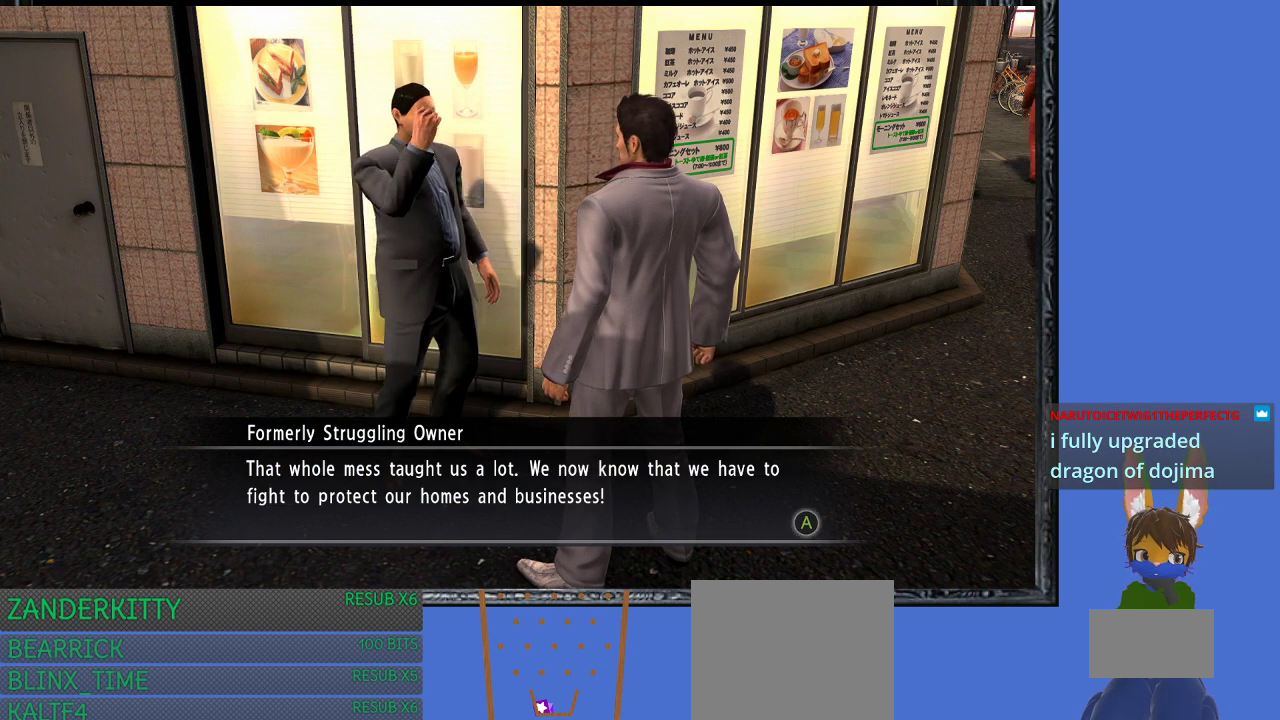
{"buttons": [], "left_stick": "center", "right_stick": "center", "events": []}
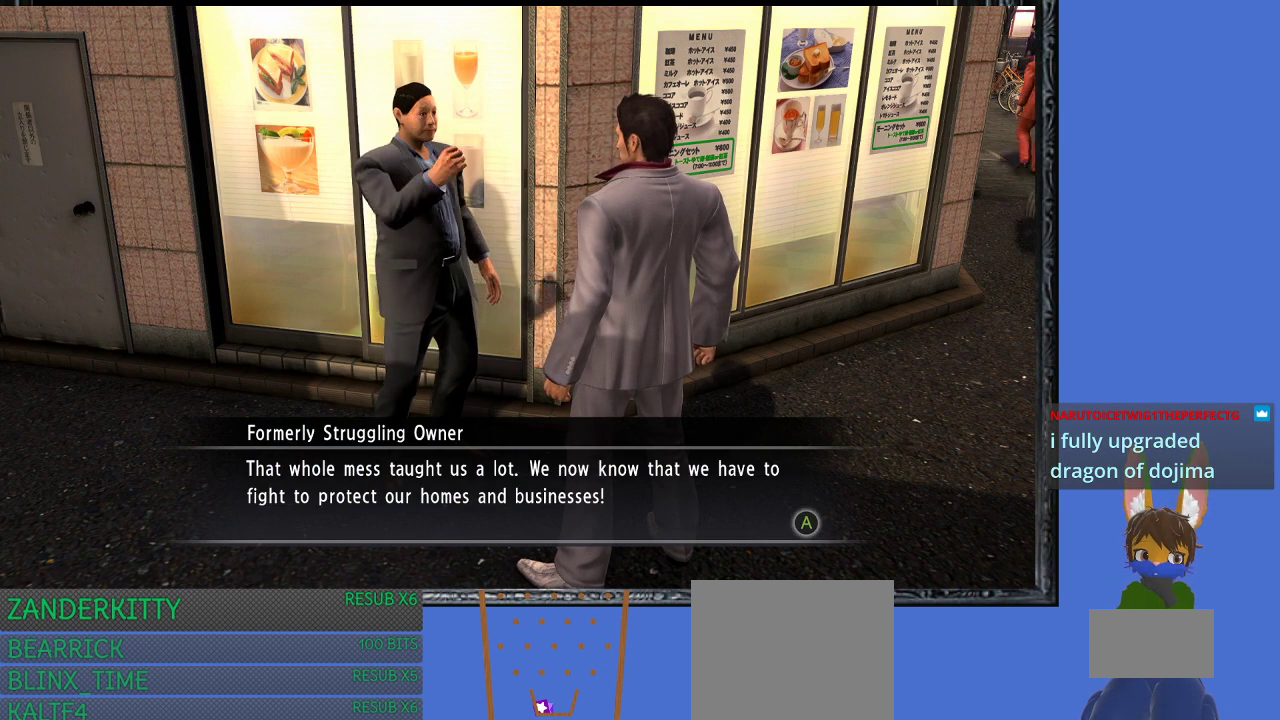
{"buttons": [], "left_stick": "center", "right_stick": "center", "events": []}
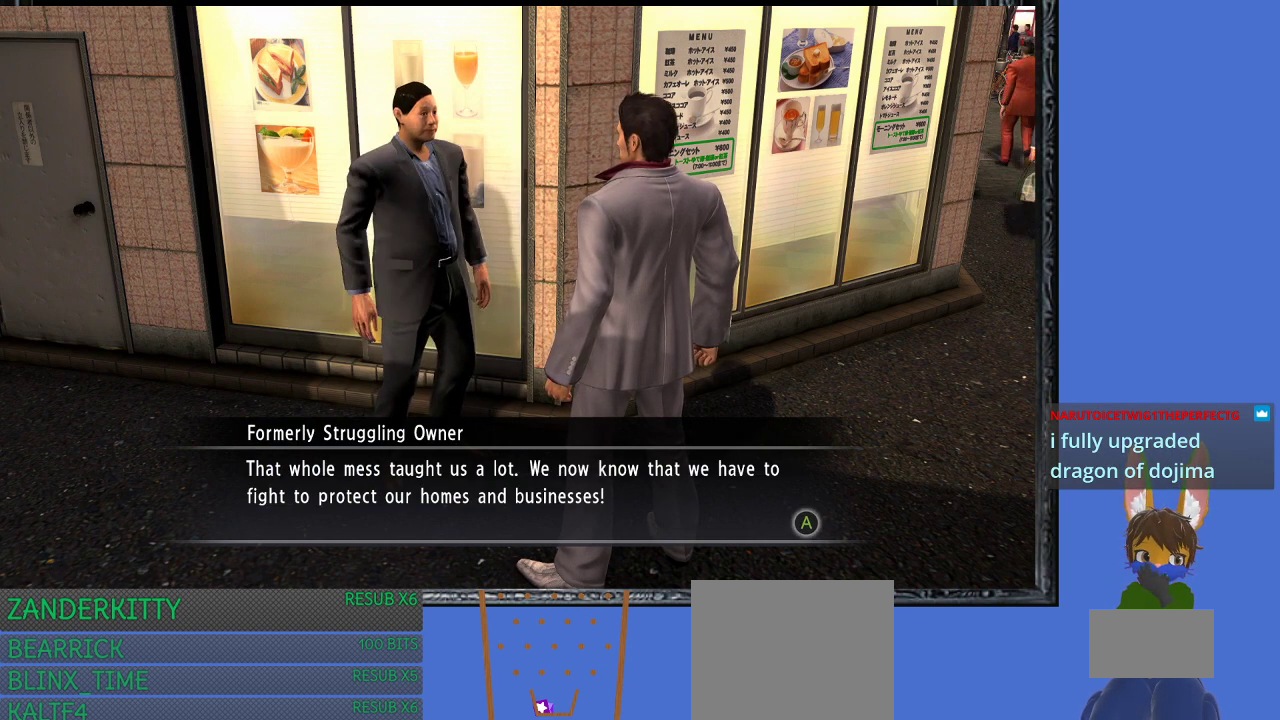
{"buttons": [], "left_stick": "center", "right_stick": "center", "events": []}
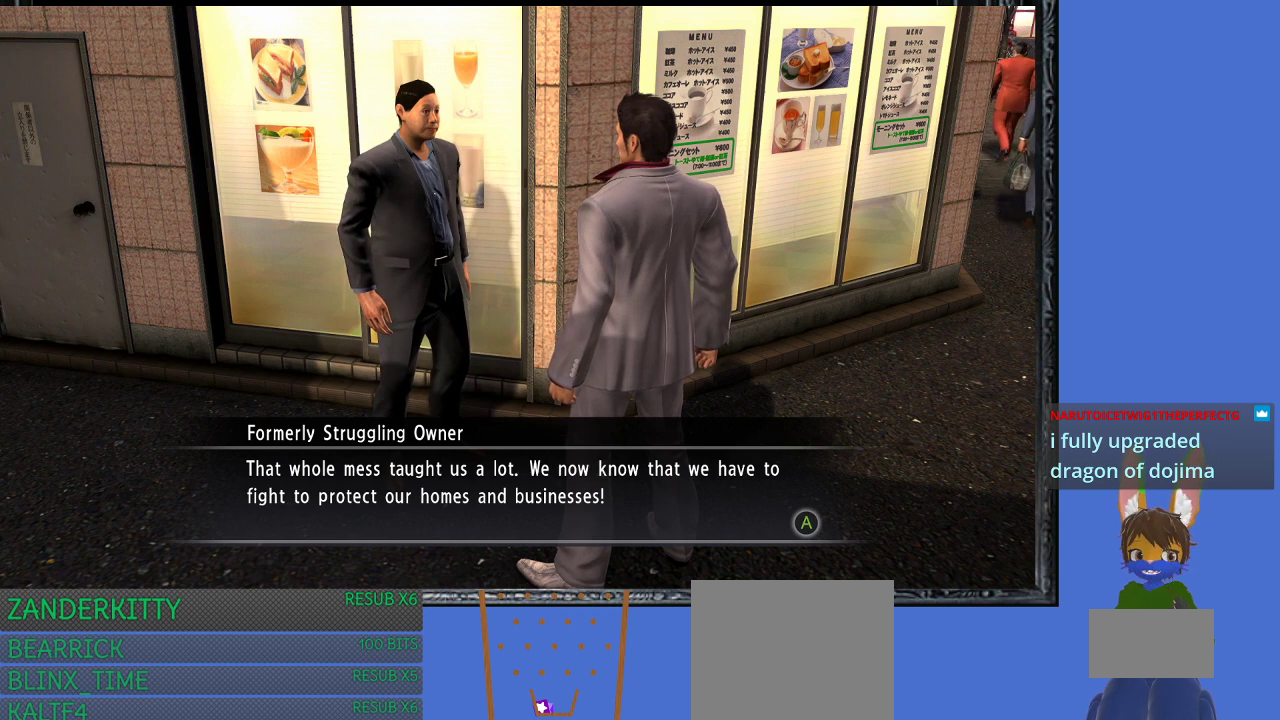
{"buttons": [], "left_stick": "center", "right_stick": "center", "events": []}
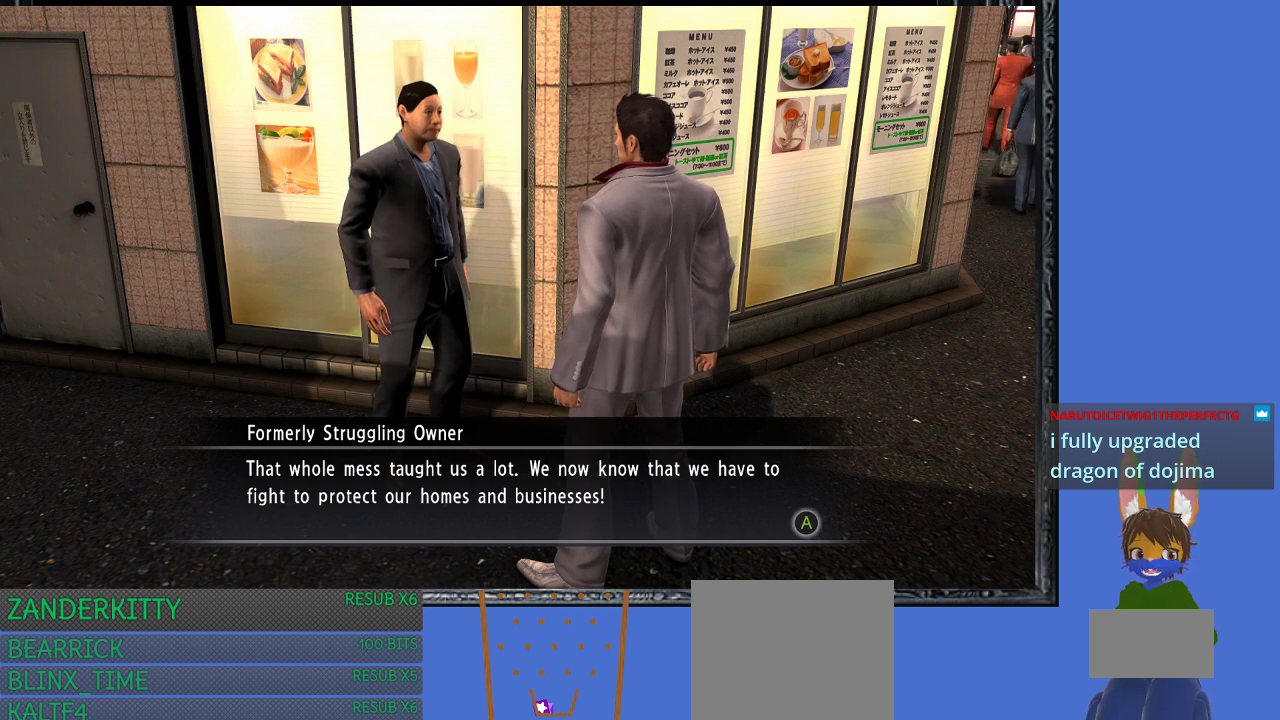
{"buttons": [], "left_stick": "center", "right_stick": "center", "events": []}
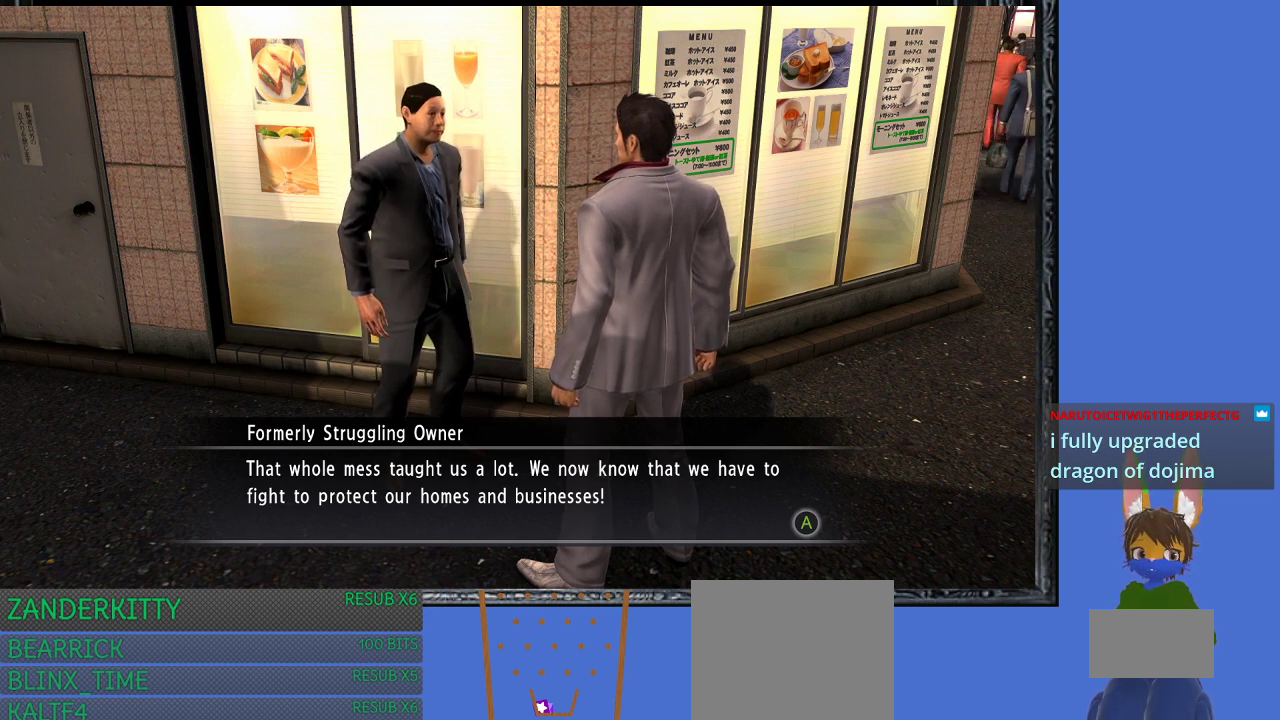
{"buttons": [], "left_stick": "right", "right_stick": "center", "events": [[200, "left_stick", "right"], [233, "CROSS", "down"], [367, "CROSS", "up"]]}
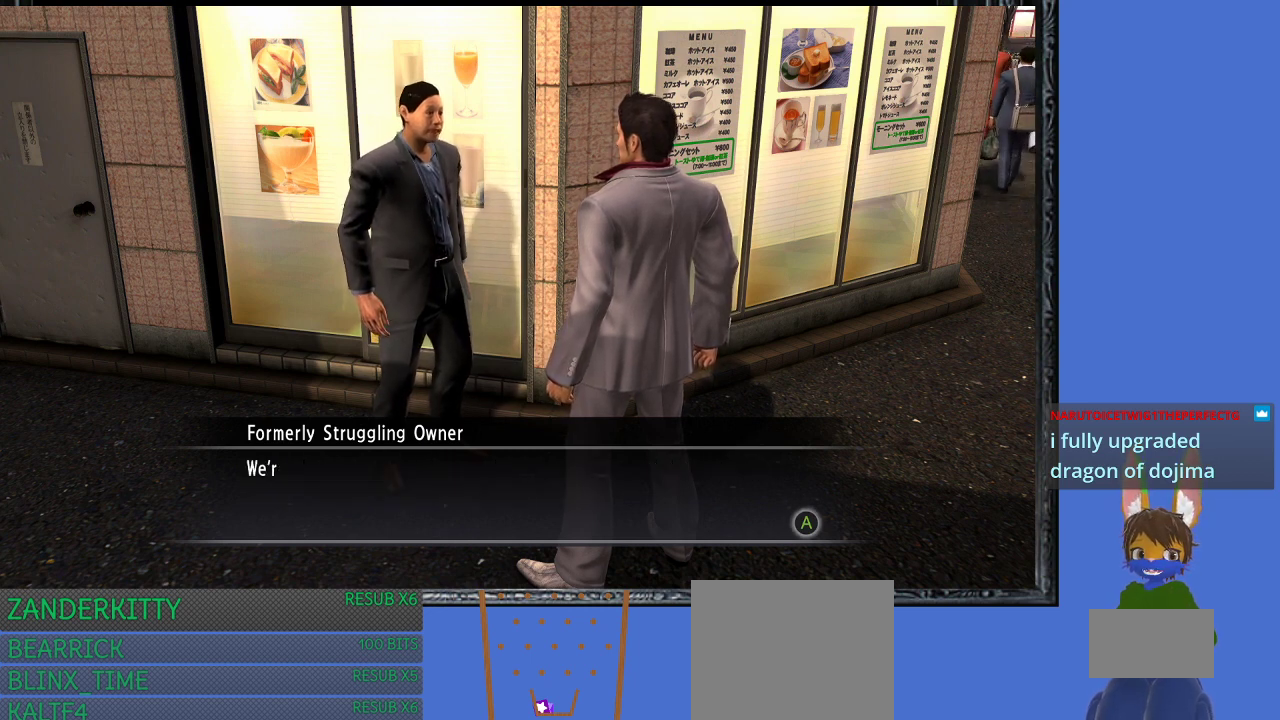
{"buttons": [], "left_stick": "right", "right_stick": "center", "events": [[233, "CROSS", "down"], [400, "CROSS", "up"]]}